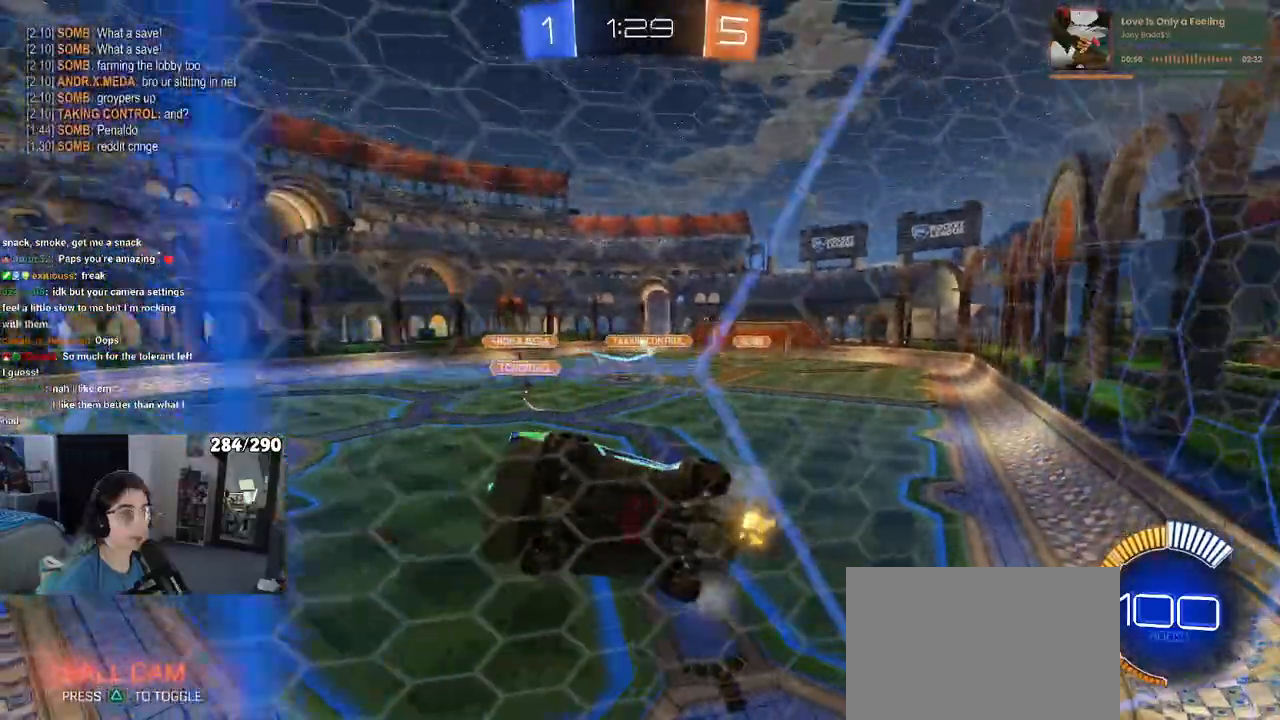
Gameplay with a controller (PlayStation layout); each line is a JSON object with the inputs held at the frame after it (dt_ms = milliseconds from this image to that frame). "events" lists button and stick changes between this image and that frame as [ms after this image, input, new state], when the widget could be followed in between. Not read: SQUARE.
{"dt_ms": 500, "buttons": ["R2"], "left_stick": "center", "right_stick": "center", "events": [[333, "left_stick", "center"]]}
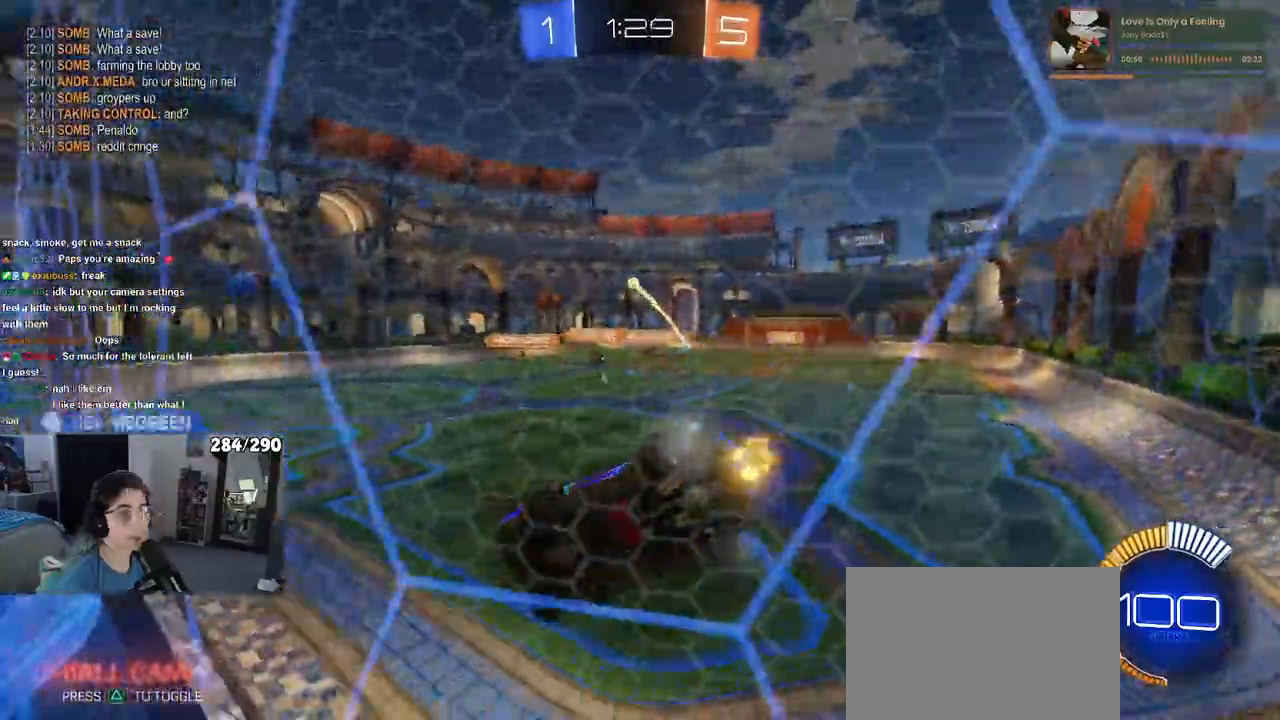
{"dt_ms": 500, "buttons": ["R2"], "left_stick": "left", "right_stick": "center", "events": [[217, "left_stick", "left"]]}
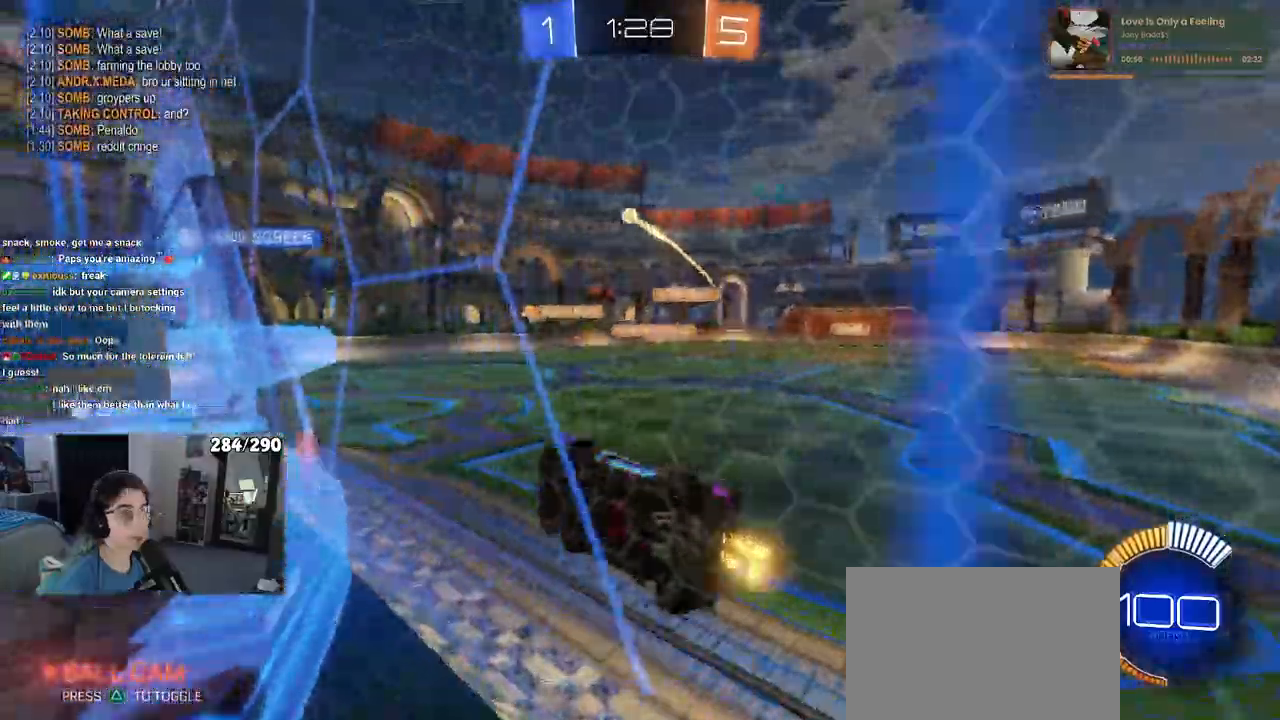
{"dt_ms": 1000, "buttons": ["R2"], "left_stick": "right", "right_stick": "center"}
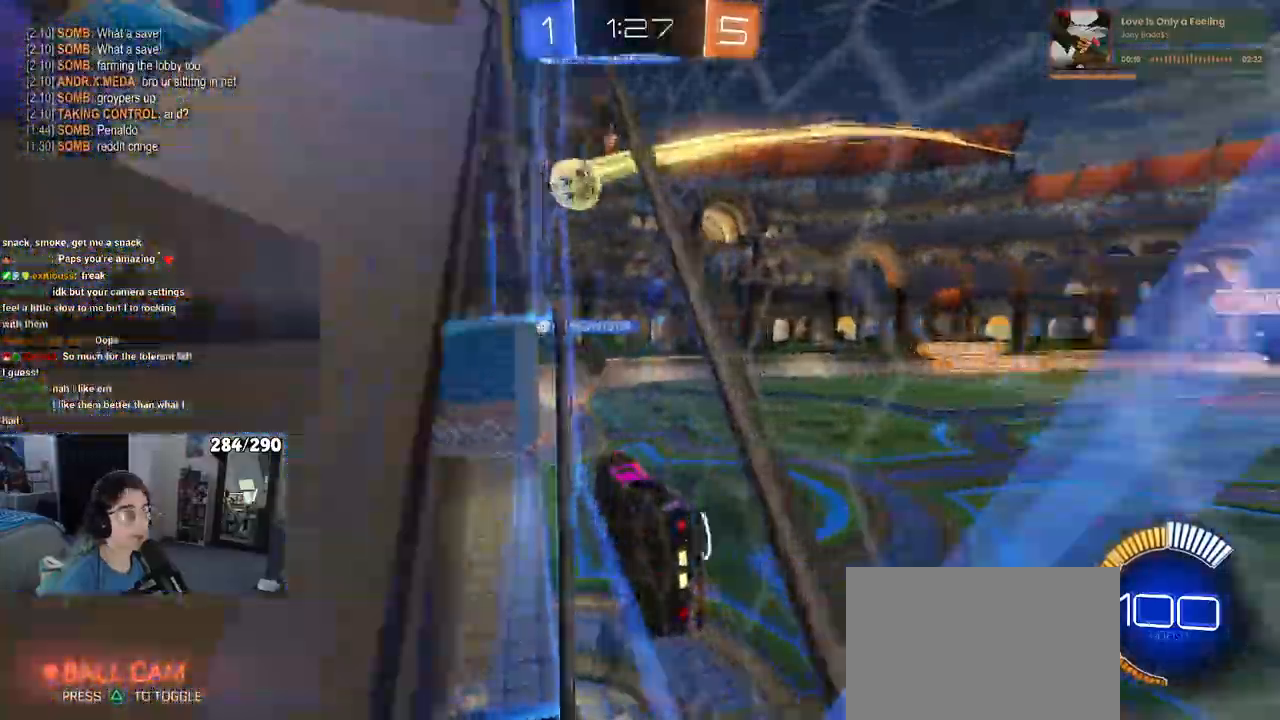
{"dt_ms": 500, "buttons": ["R2"], "left_stick": "center", "right_stick": "center", "events": [[17, "left_stick", "center"]]}
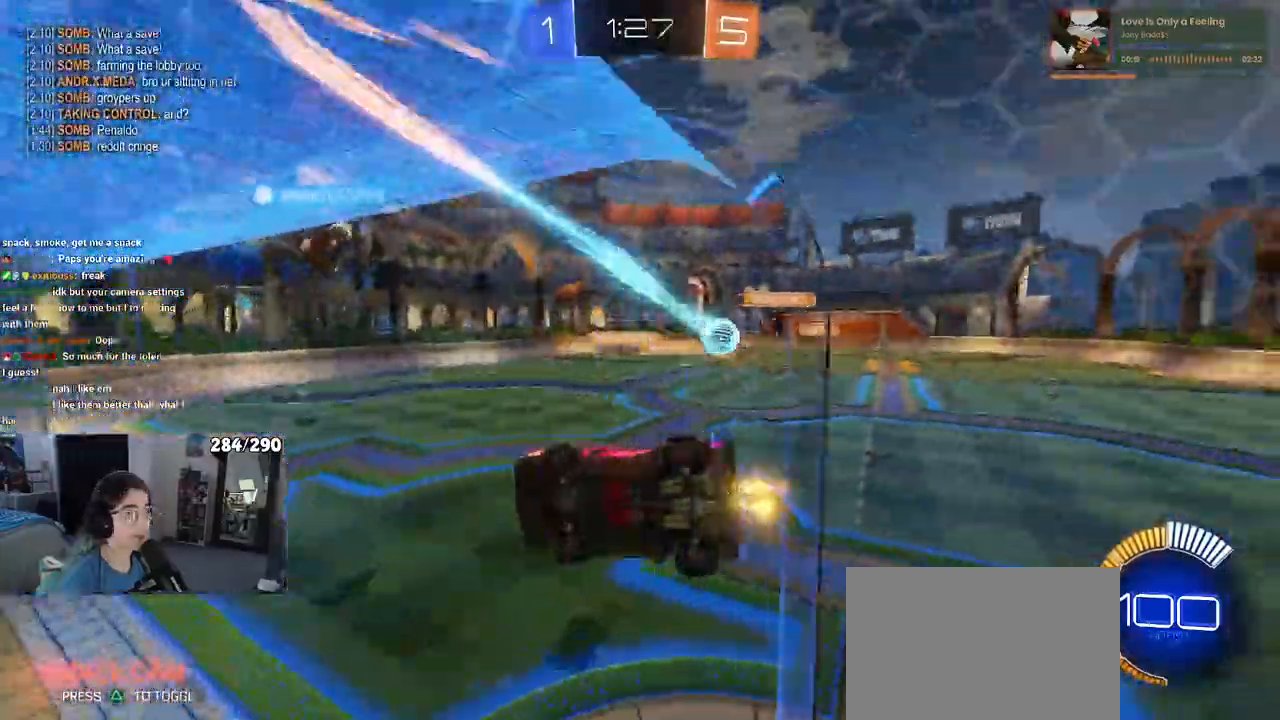
{"dt_ms": 500, "buttons": ["R2"], "left_stick": "down-left", "right_stick": "center", "events": [[33, "left_stick", "right"], [167, "CROSS", "down"], [167, "left_stick", "center"], [233, "left_stick", "down"], [283, "left_stick", "down-left"], [300, "CROSS", "up"]]}
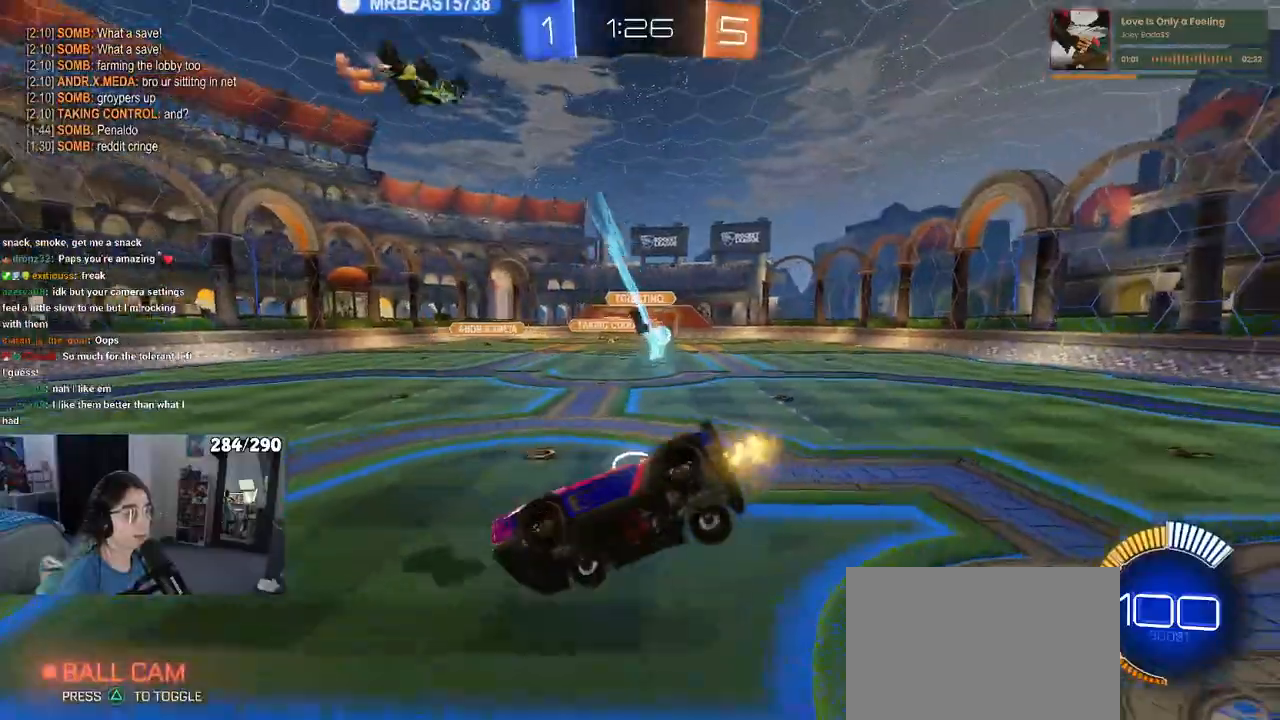
{"dt_ms": 500, "buttons": ["R2"], "left_stick": "up-right", "right_stick": "center", "events": [[67, "left_stick", "center"], [117, "left_stick", "right"], [200, "left_stick", "up-right"]]}
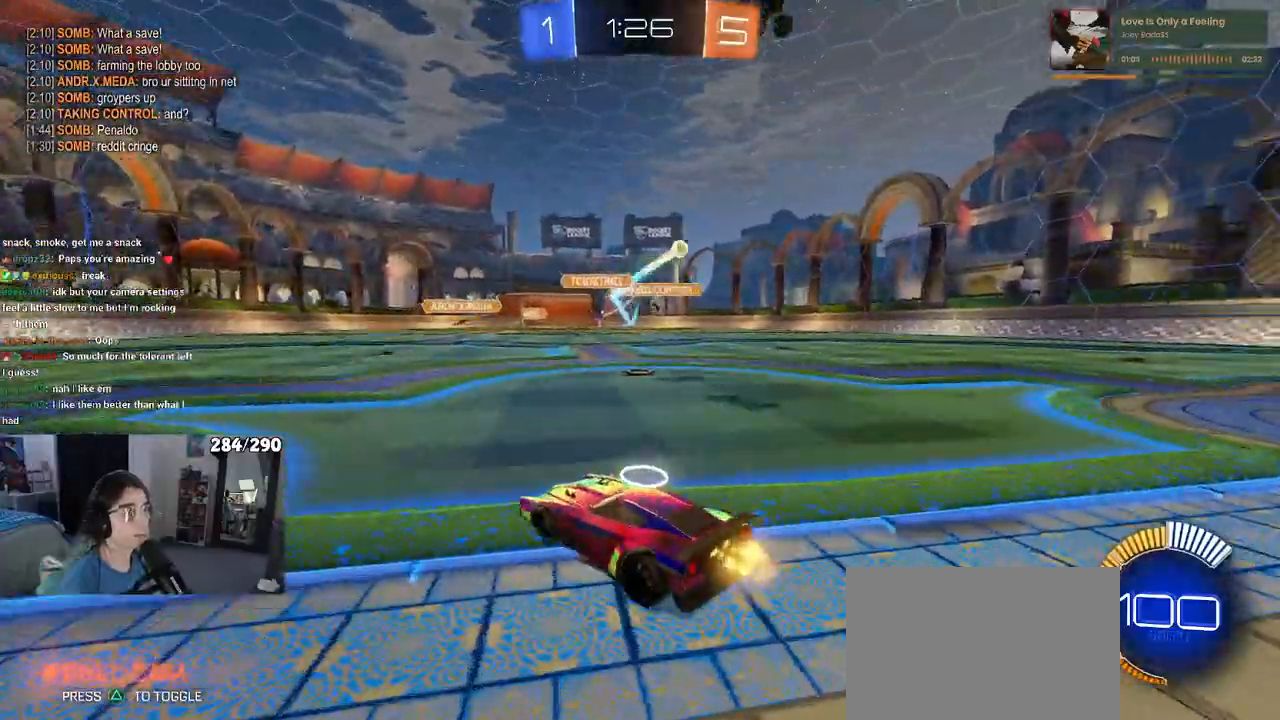
{"dt_ms": 500, "buttons": ["R2"], "left_stick": "right", "right_stick": "center", "events": [[317, "left_stick", "right"]]}
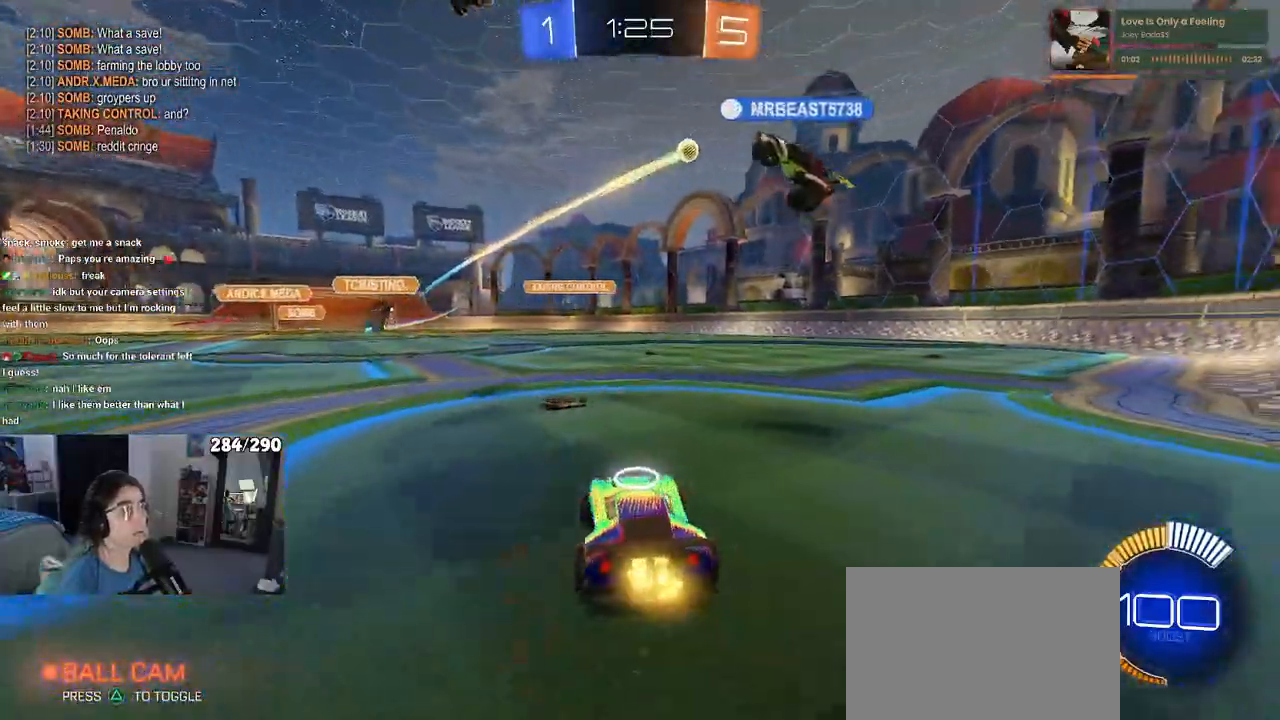
{"dt_ms": 500, "buttons": ["R2"], "left_stick": "right", "right_stick": "center", "events": []}
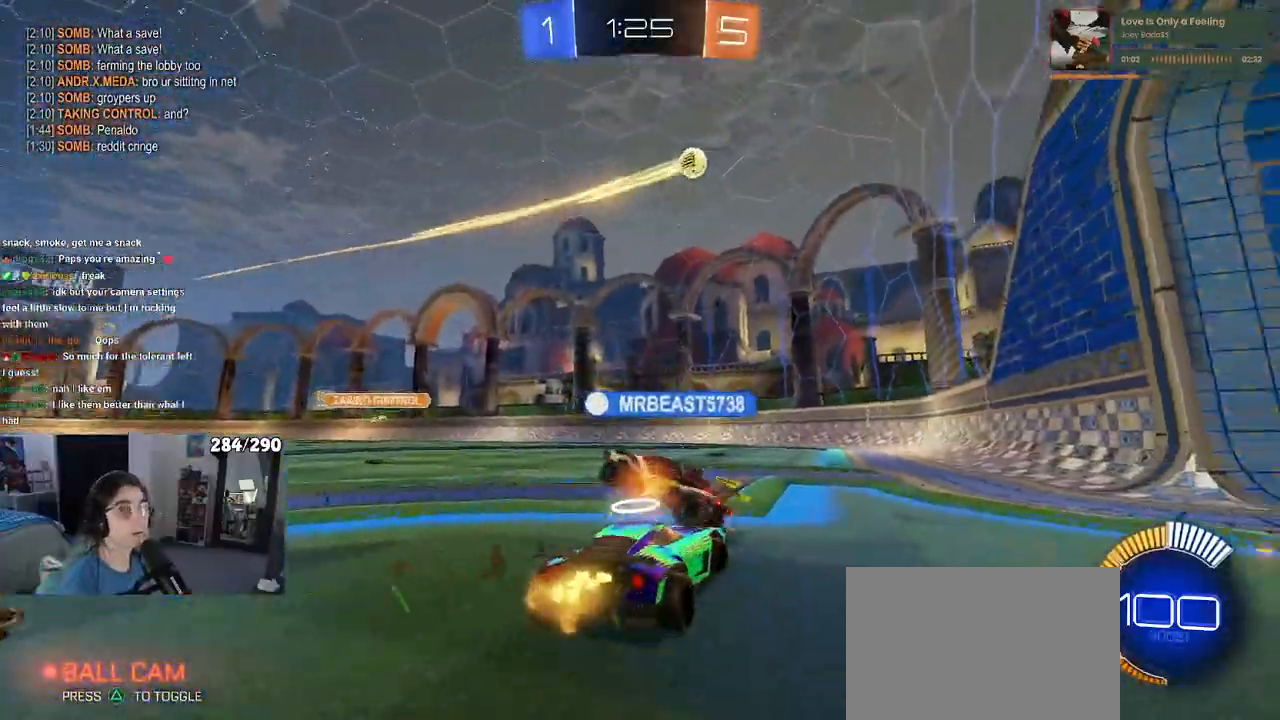
{"dt_ms": 500, "buttons": ["R2"], "left_stick": "center", "right_stick": "center", "events": [[217, "left_stick", "center"]]}
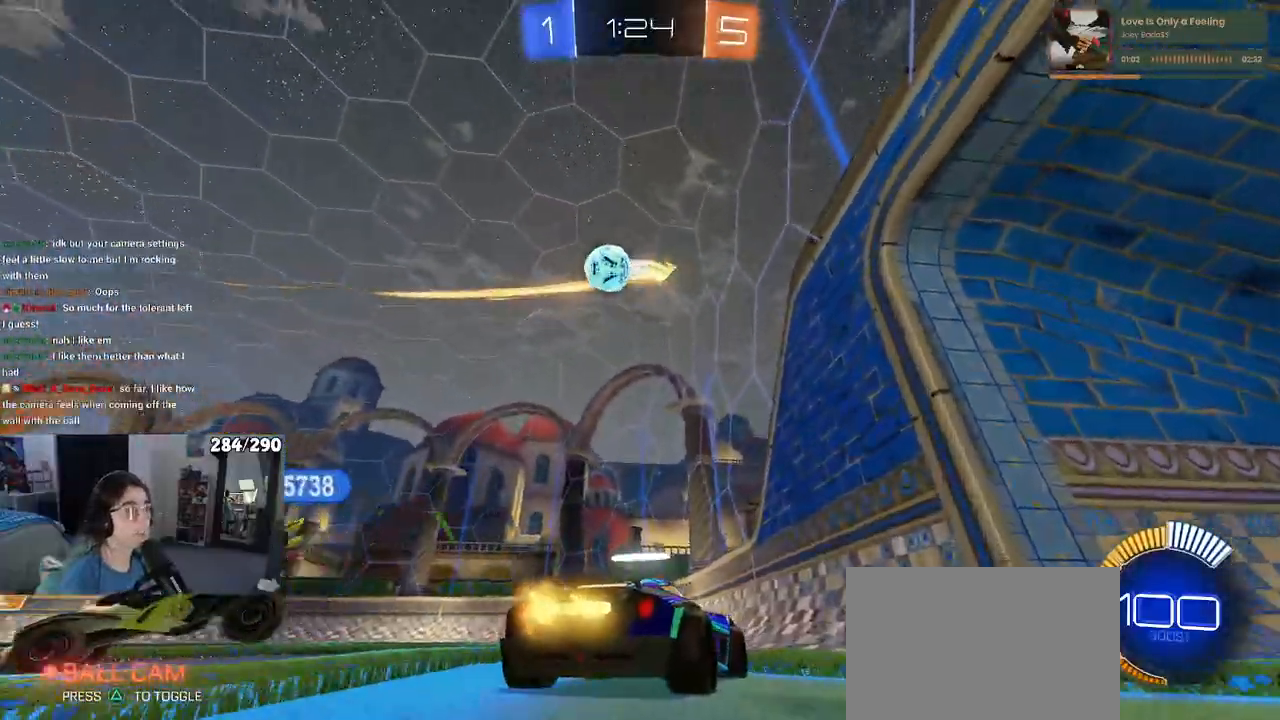
{"dt_ms": 500, "buttons": ["R2"], "left_stick": "right", "right_stick": "center", "events": [[67, "left_stick", "right"]]}
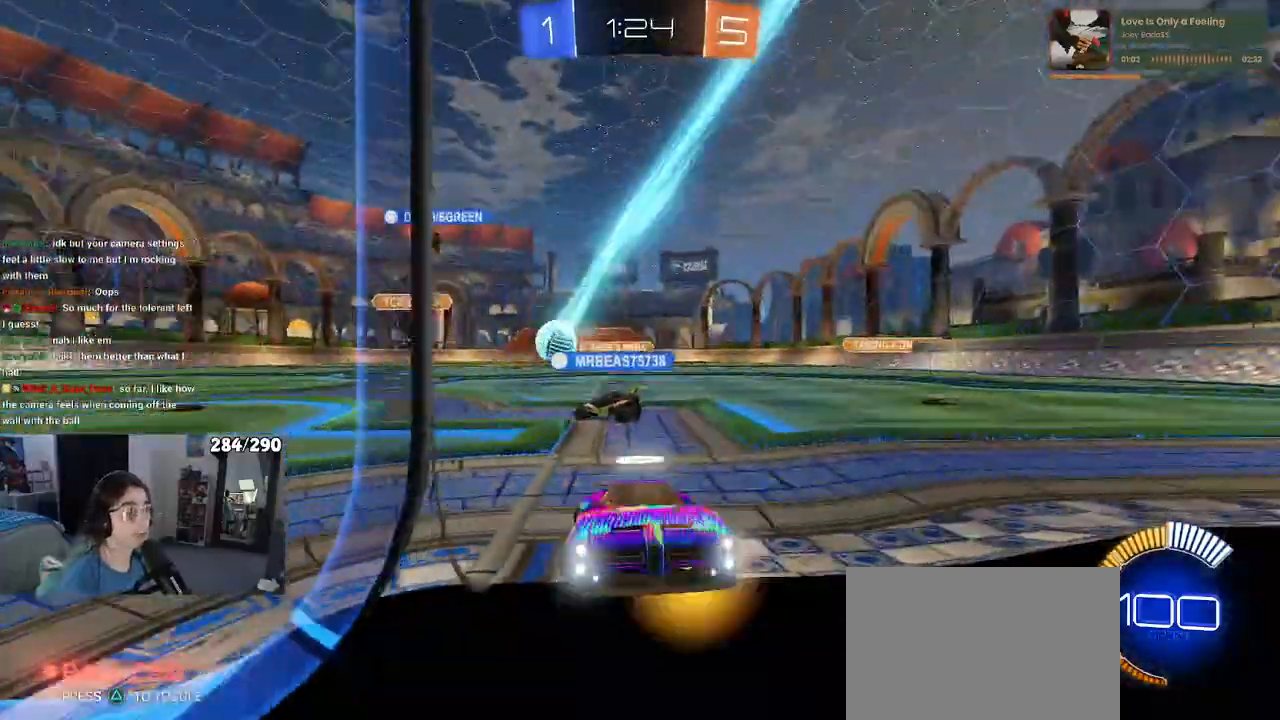
{"dt_ms": 500, "buttons": ["R2"], "left_stick": "right", "right_stick": "center", "events": []}
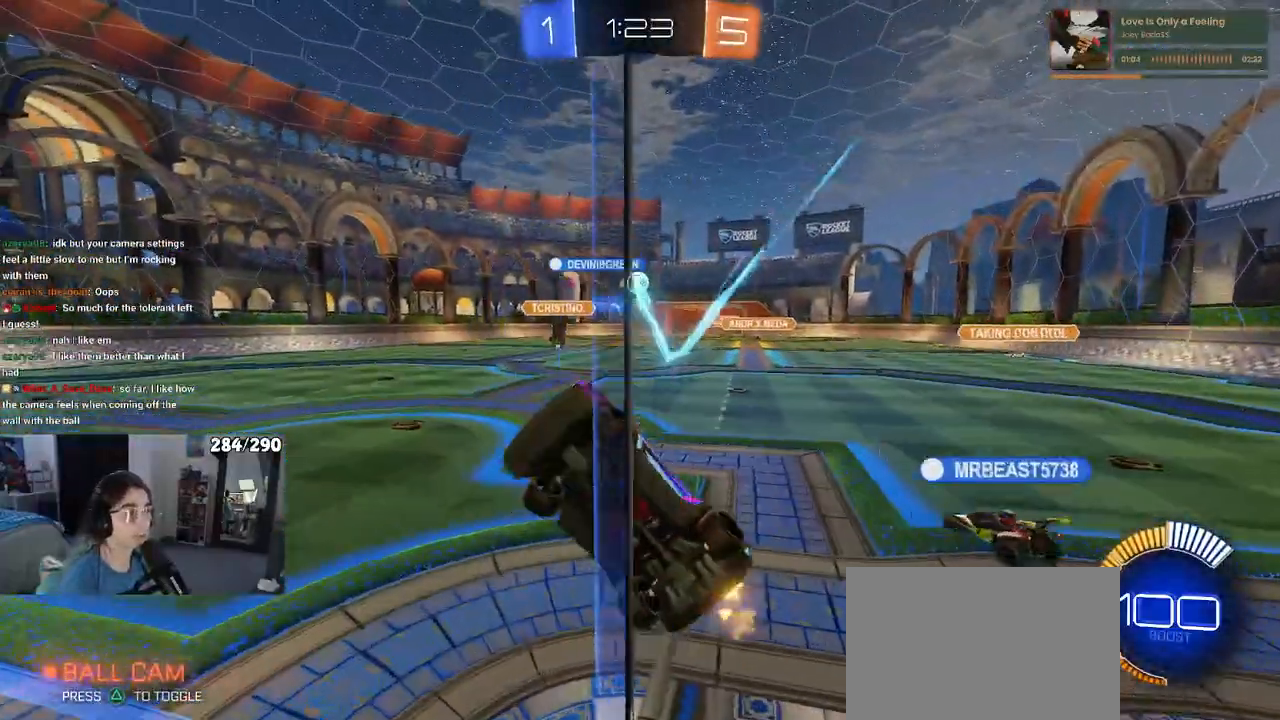
{"dt_ms": 500, "buttons": ["R2"], "left_stick": "center", "right_stick": "center", "events": [[450, "left_stick", "center"]]}
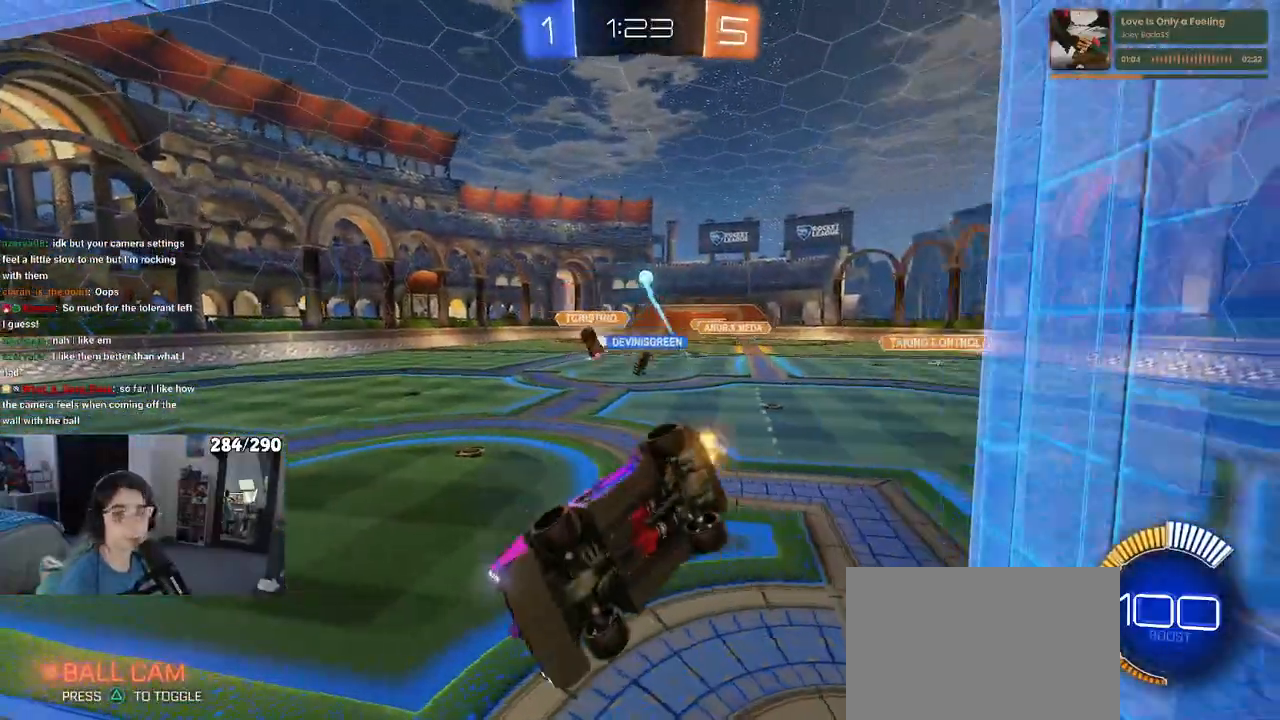
{"dt_ms": 500, "buttons": ["R2"], "left_stick": "down", "right_stick": "center", "events": [[50, "left_stick", "down-left"], [383, "left_stick", "down"]]}
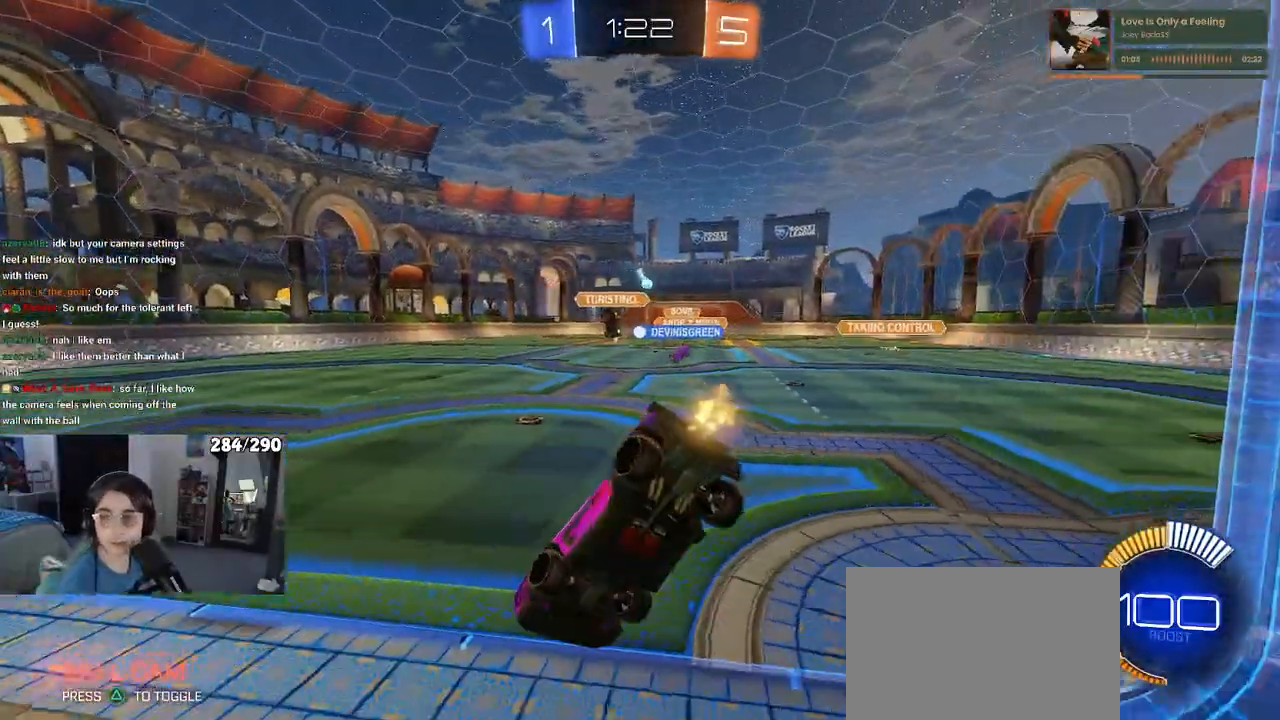
{"dt_ms": 500, "buttons": ["R2"], "left_stick": "up-right", "right_stick": "center", "events": [[133, "left_stick", "center"], [217, "left_stick", "up-right"]]}
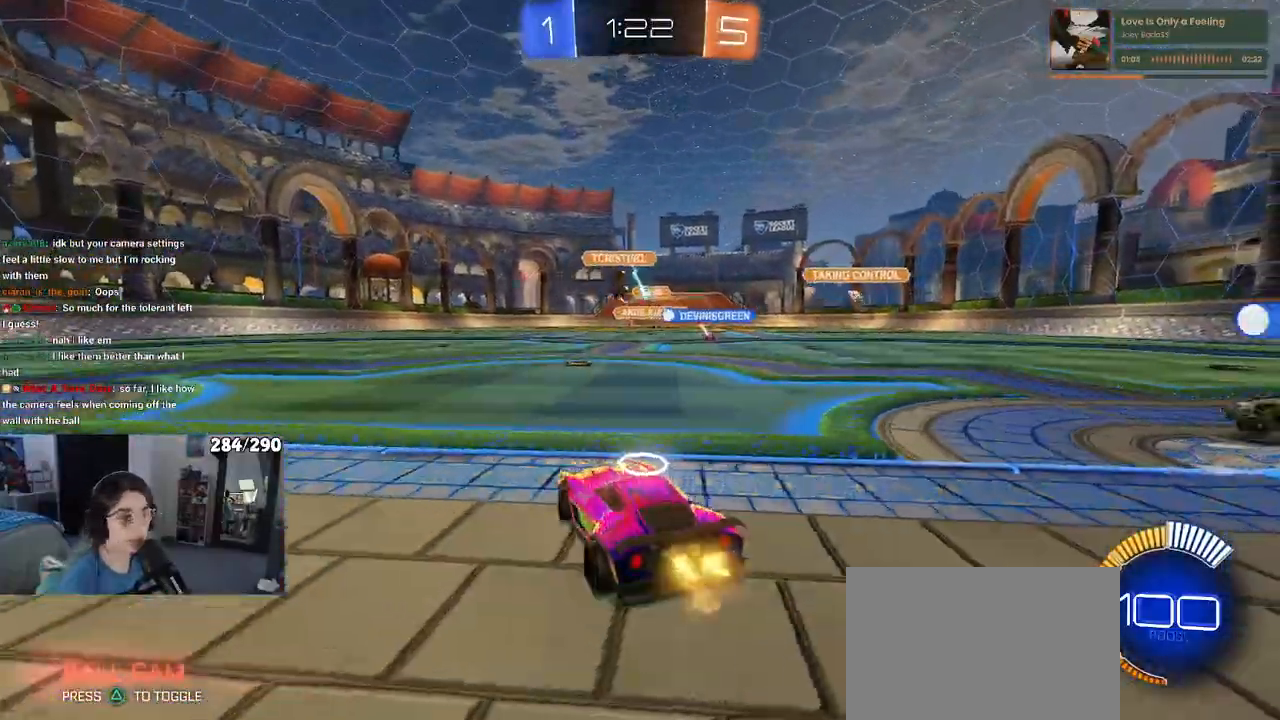
{"dt_ms": 500, "buttons": ["R2"], "left_stick": "center", "right_stick": "center", "events": [[67, "left_stick", "right"], [350, "left_stick", "center"]]}
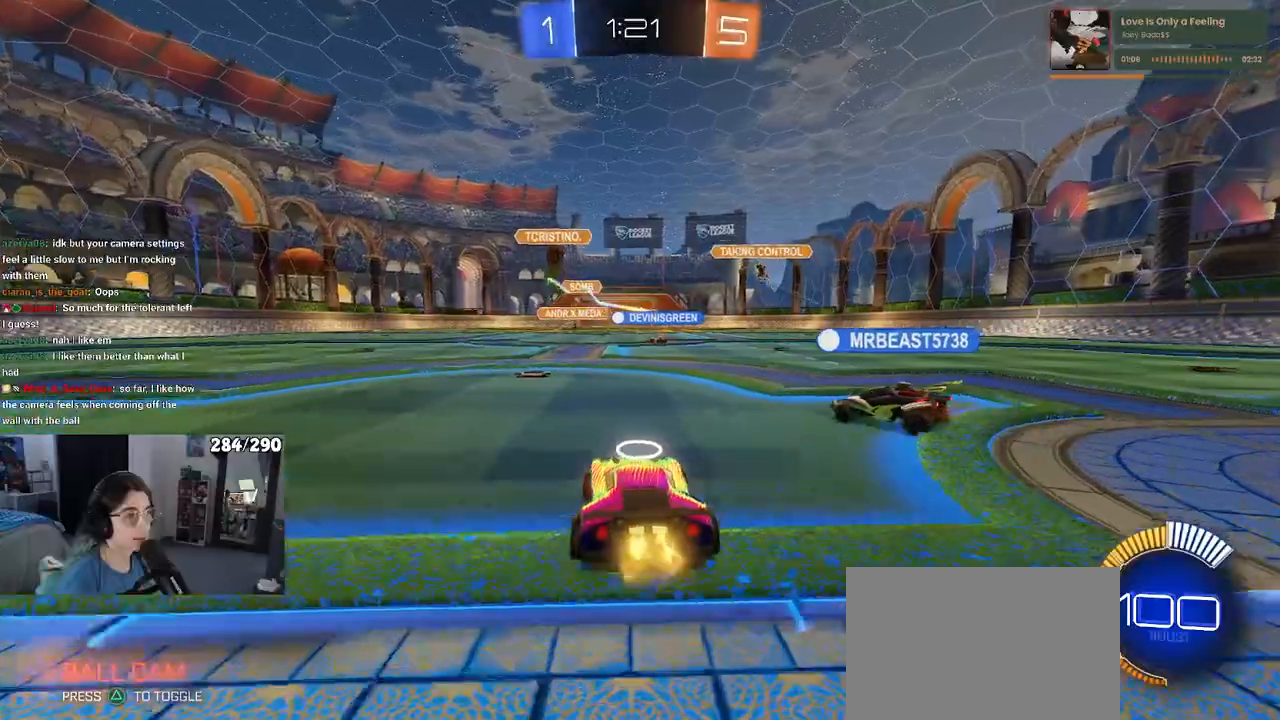
{"dt_ms": 500, "buttons": ["R2"], "left_stick": "left", "right_stick": "center", "events": [[183, "left_stick", "right"], [350, "left_stick", "center"], [400, "left_stick", "left"]]}
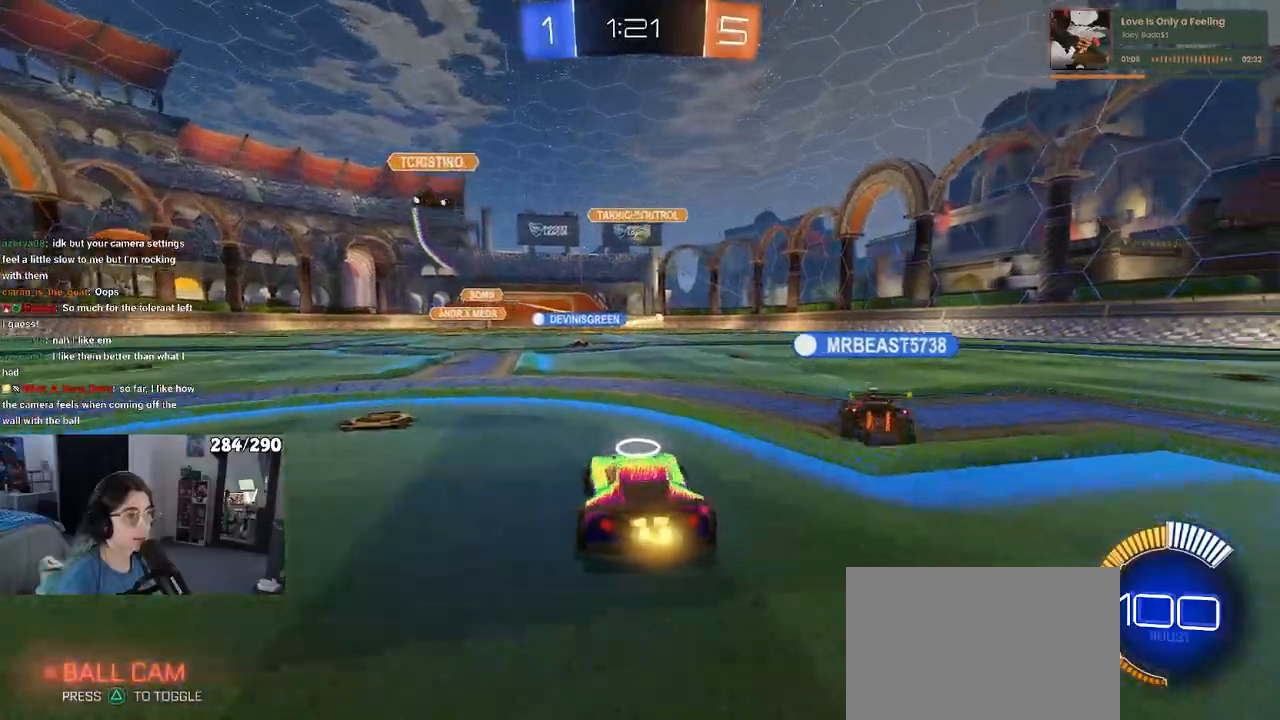
{"dt_ms": 500, "buttons": ["R2"], "left_stick": "left", "right_stick": "center", "events": []}
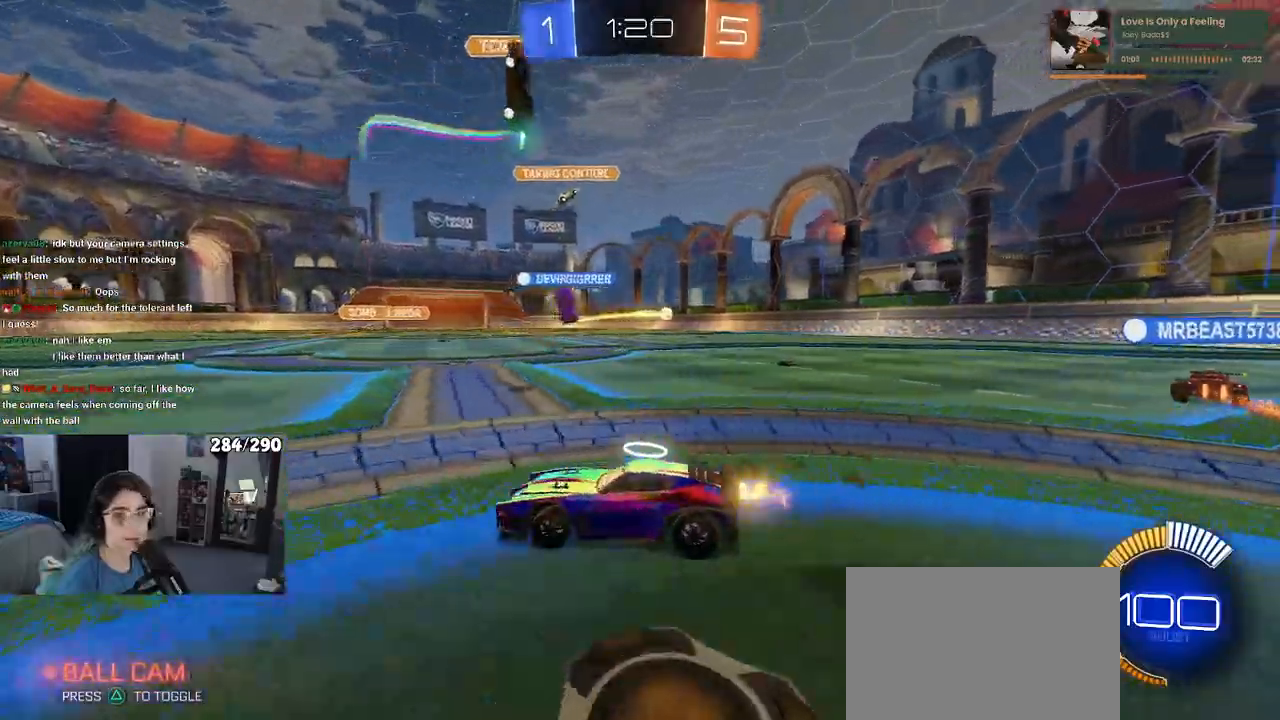
{"dt_ms": 500, "buttons": ["R2"], "left_stick": "left", "right_stick": "center", "events": []}
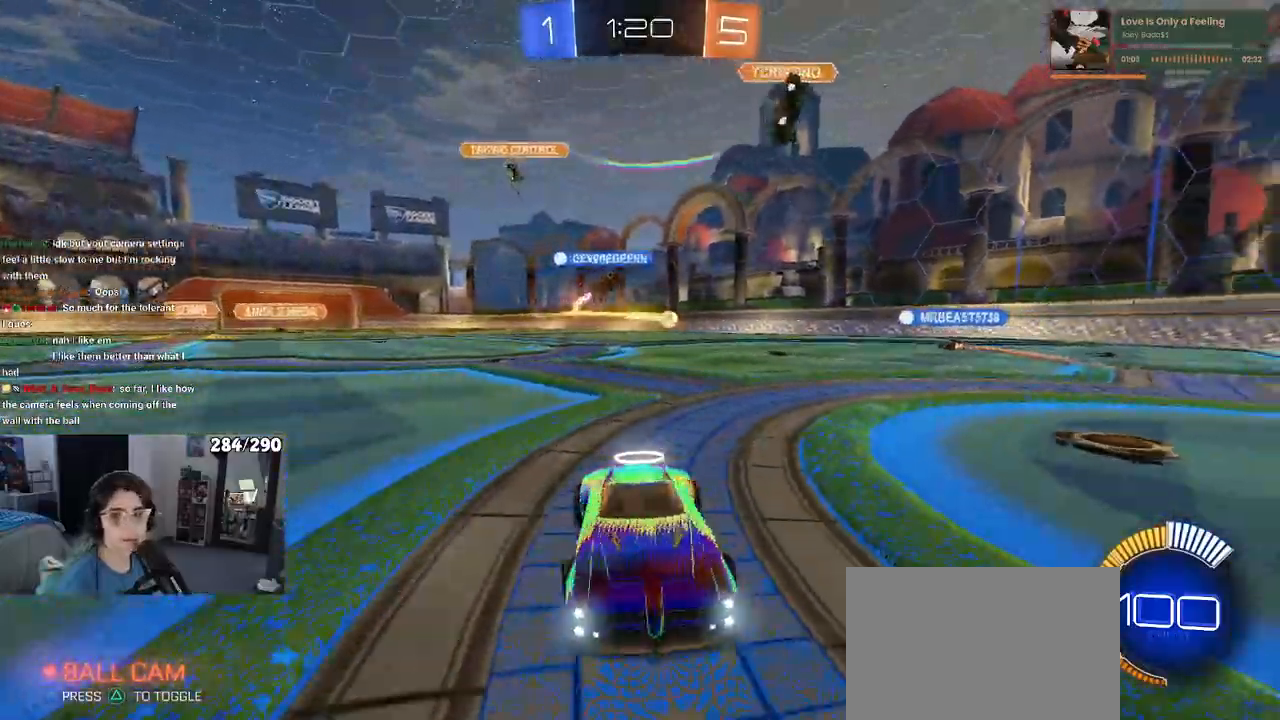
{"dt_ms": 500, "buttons": ["R2"], "left_stick": "left", "right_stick": "center", "events": []}